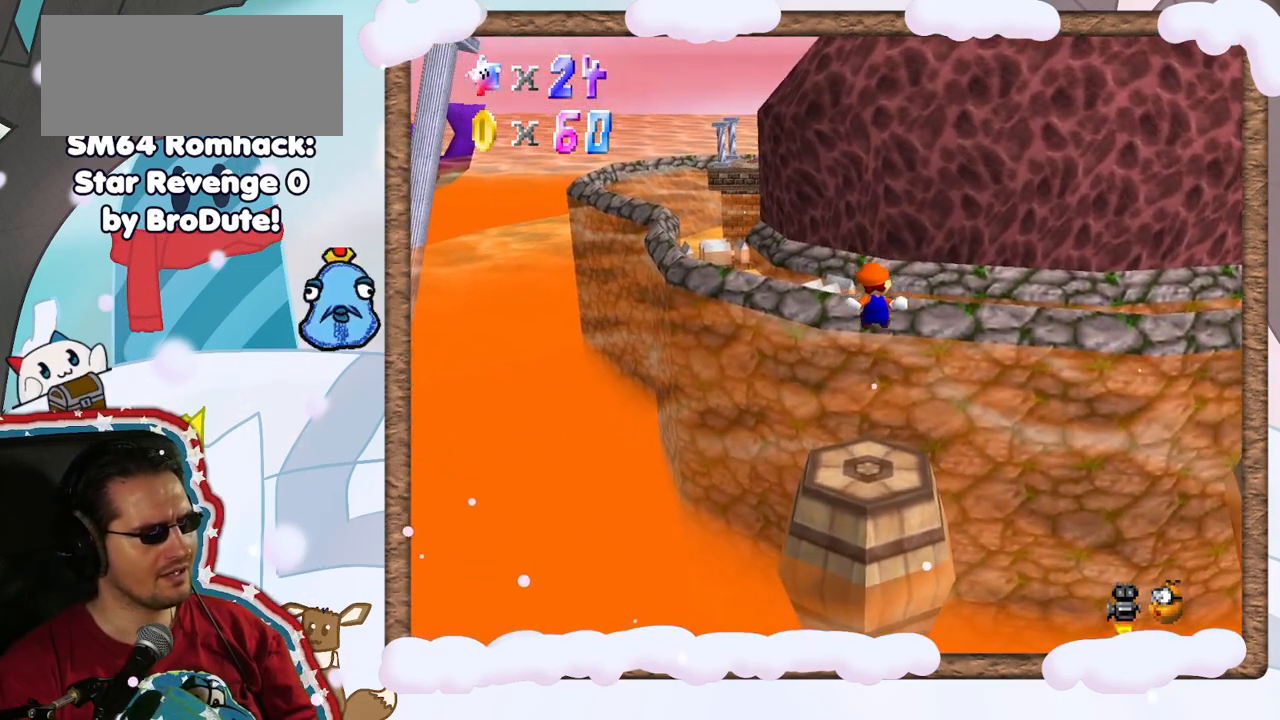
Gameplay with a controller (Nintendo layout); each line is a JSON object with the inputs held at the frame after it. "events" lists button and stick changes between this image and that frame as [ms after this image, input, new state], when the widget could be followed in between. Not read: L3 R3.
{"buttons": [], "left_stick": "up", "events": [[500, "A", "up"], [500, "Z", "up"]]}
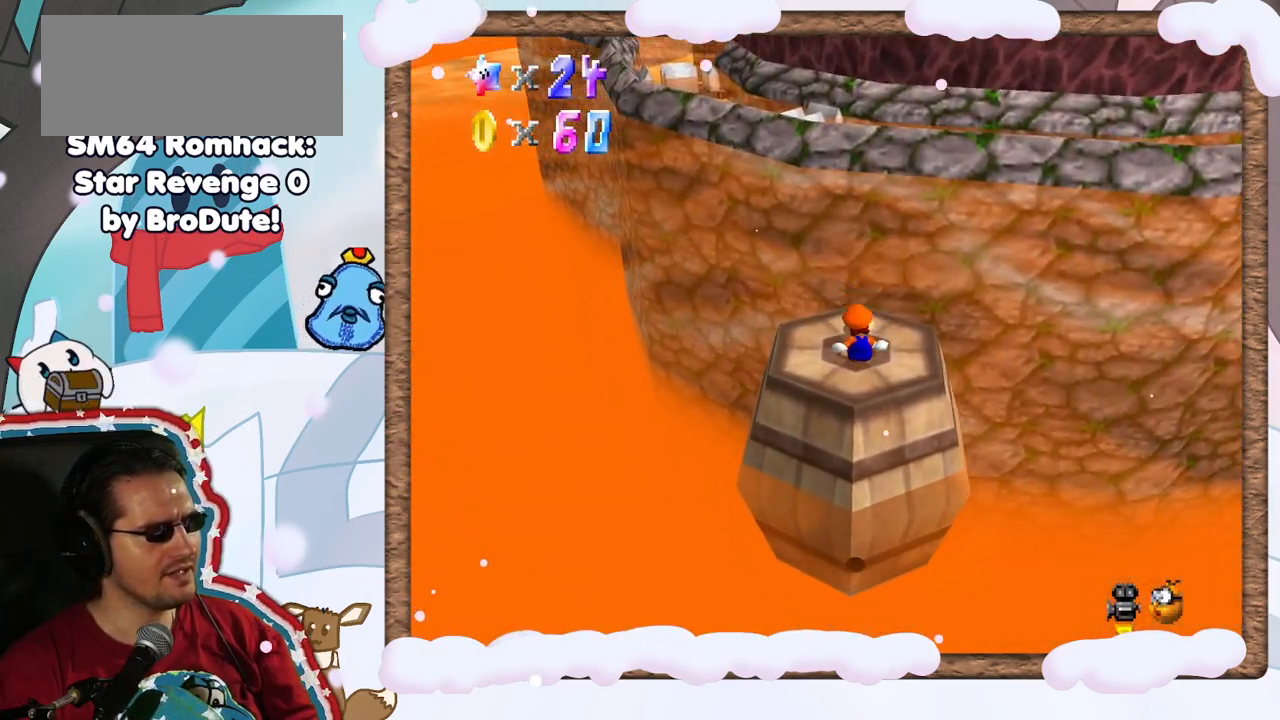
{"buttons": ["C_LEFT"], "left_stick": "center", "events": [[333, "left_stick", "center"], [417, "C_LEFT", "down"]]}
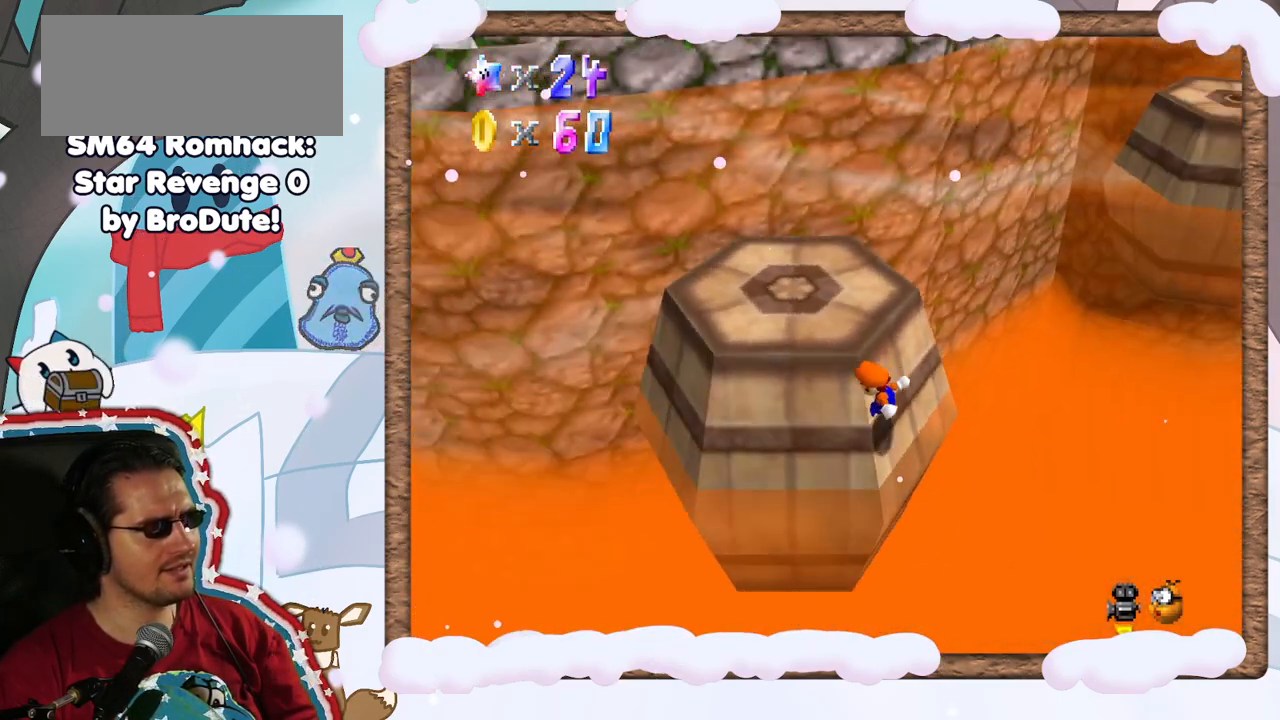
{"buttons": ["A"], "left_stick": "up-left", "events": [[17, "C_LEFT", "up"], [67, "left_stick", "up-left"], [150, "A", "down"], [383, "A", "up"], [433, "A", "down"]]}
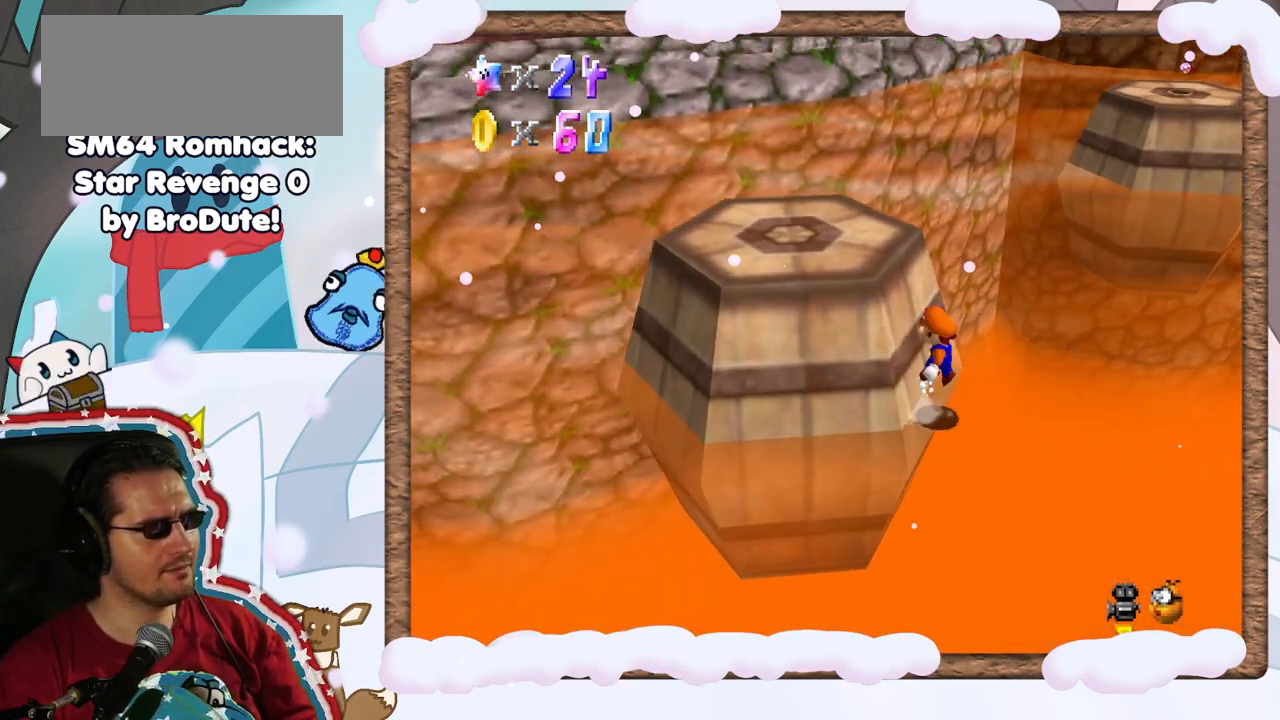
{"buttons": ["A", "B"], "left_stick": "up-left", "events": [[450, "B", "down"]]}
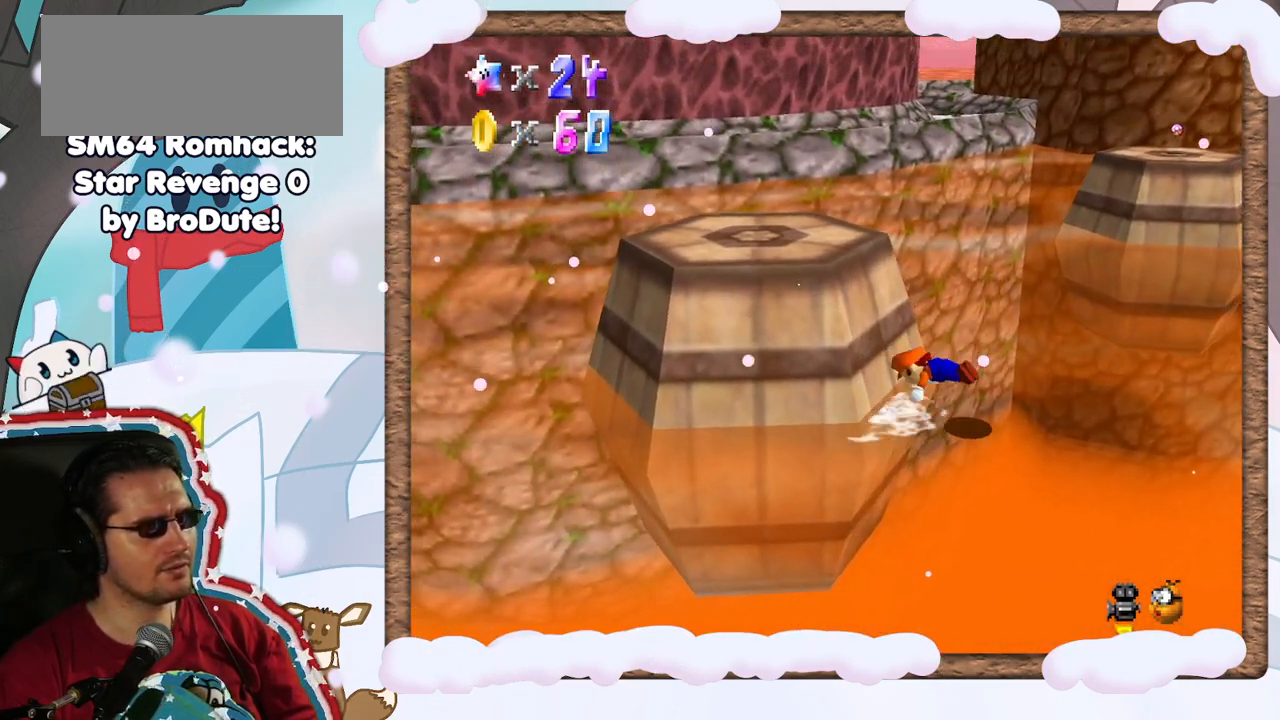
{"buttons": ["A"], "left_stick": "up-left", "events": [[117, "B", "up"], [167, "A", "up"], [400, "A", "down"]]}
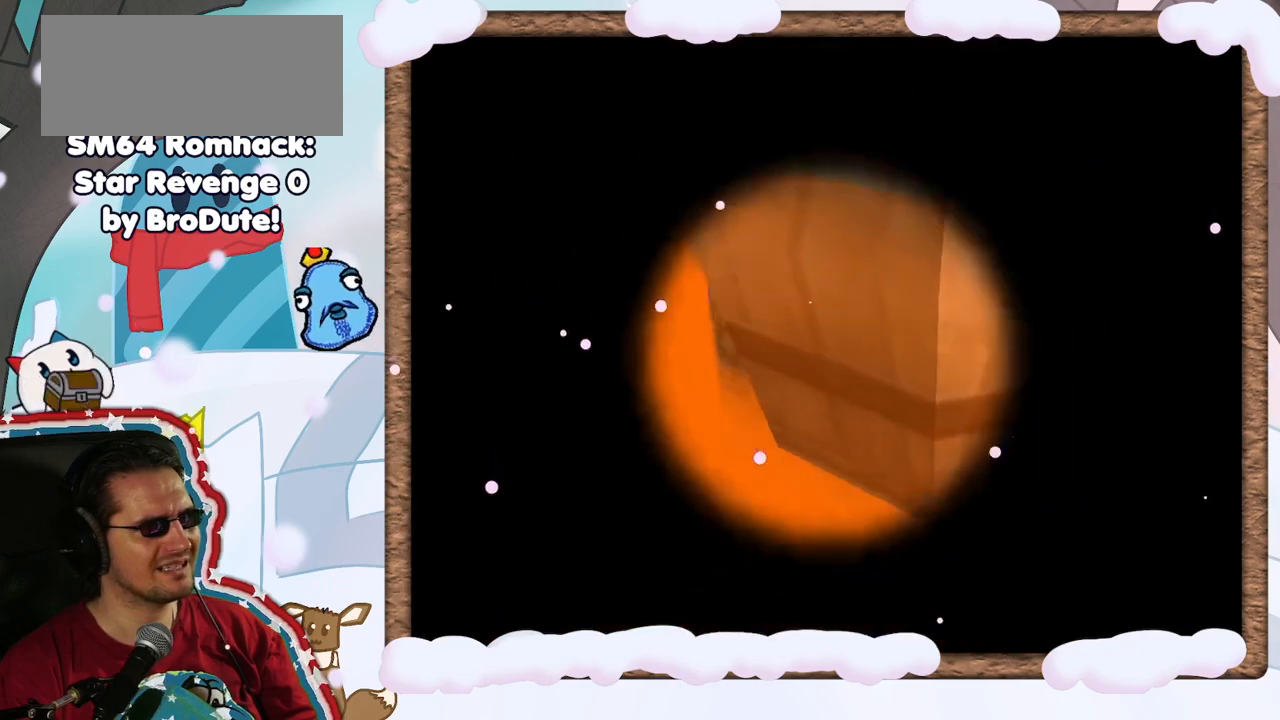
{"buttons": [], "left_stick": "center", "events": [[33, "left_stick", "center"], [83, "A", "up"]]}
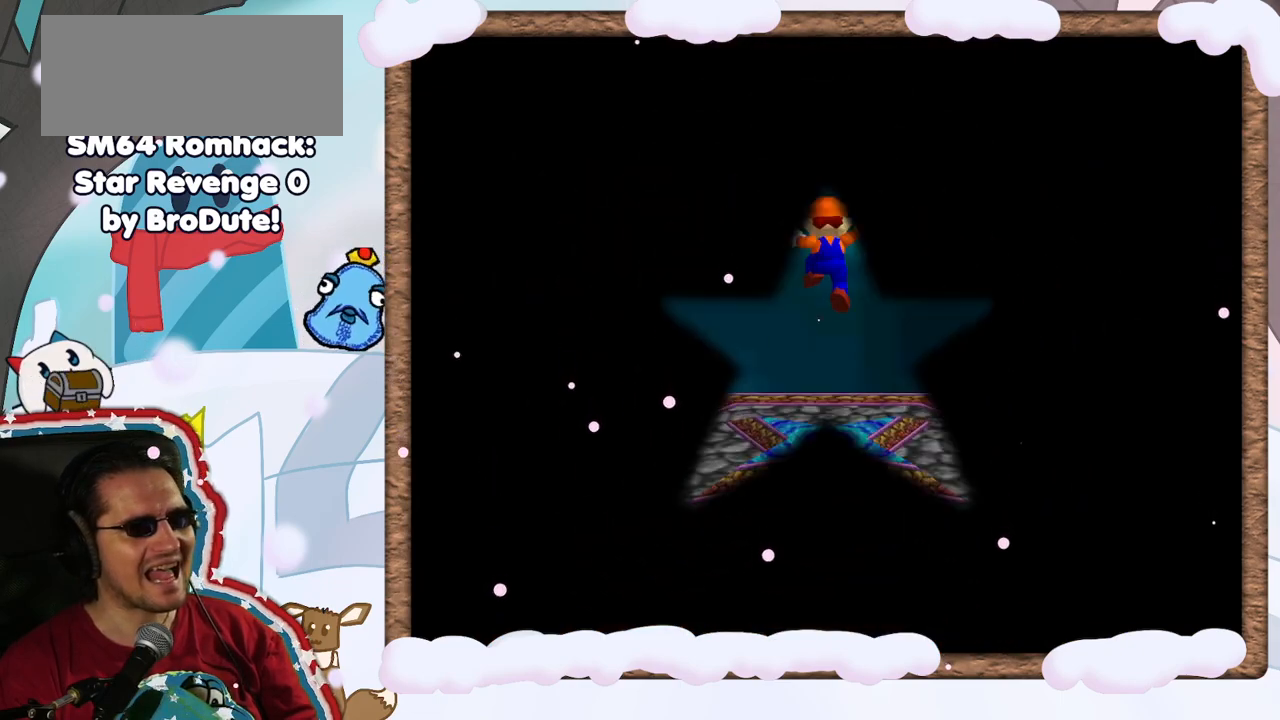
{"buttons": [], "left_stick": "center", "events": []}
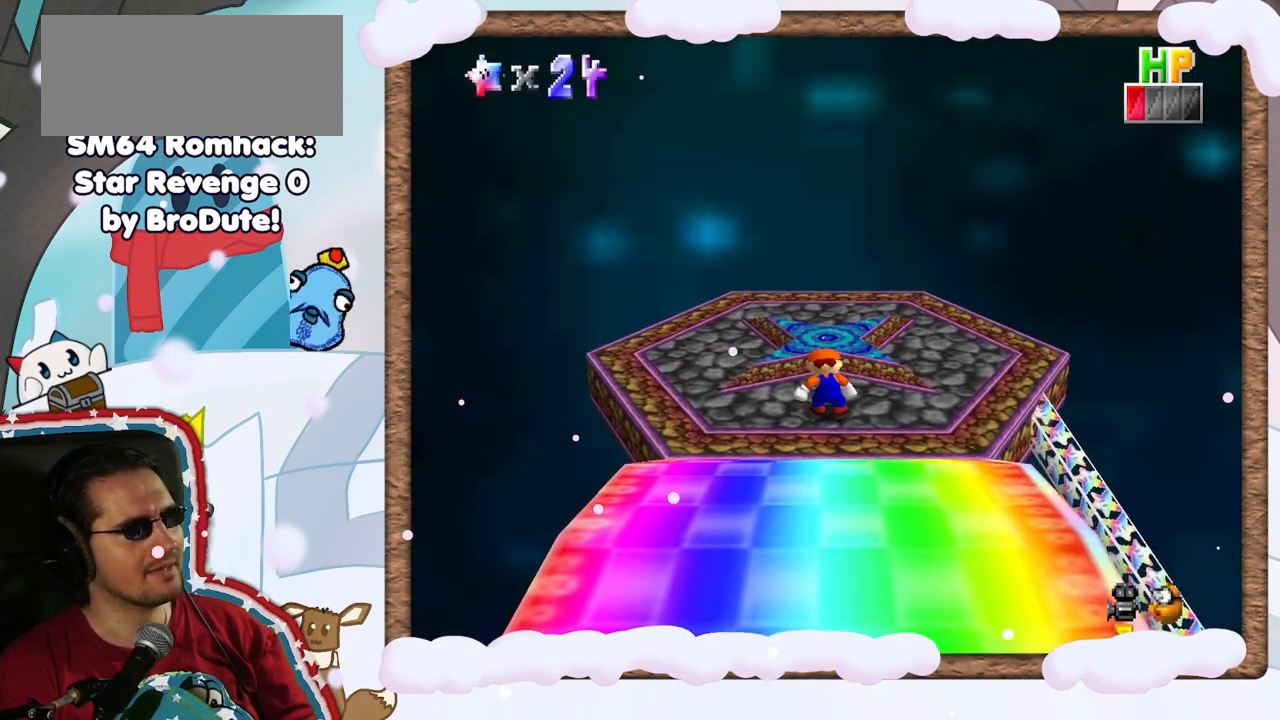
{"buttons": ["C_LEFT"], "left_stick": "center", "events": [[217, "C_LEFT", "down"], [317, "C_LEFT", "up"], [417, "C_LEFT", "down"]]}
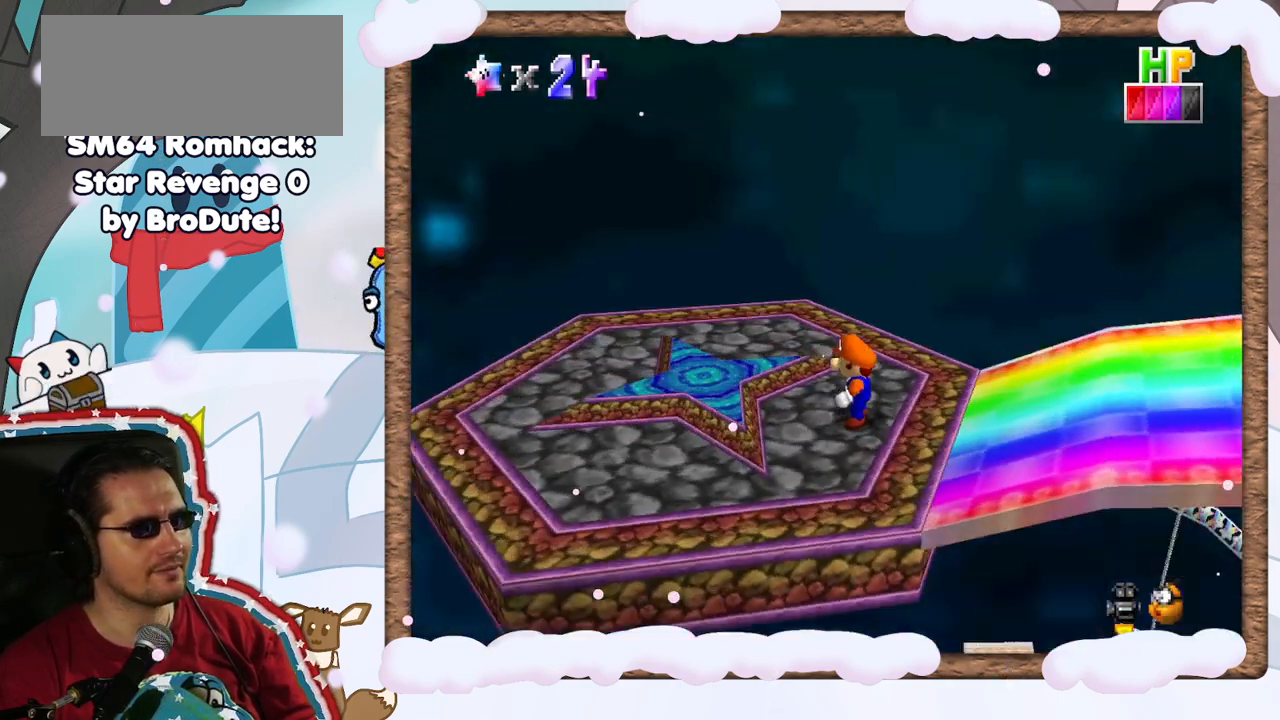
{"buttons": ["START"], "left_stick": "center", "events": [[50, "C_LEFT", "up"], [133, "C_LEFT", "down"], [233, "C_LEFT", "up"], [383, "START", "down"]]}
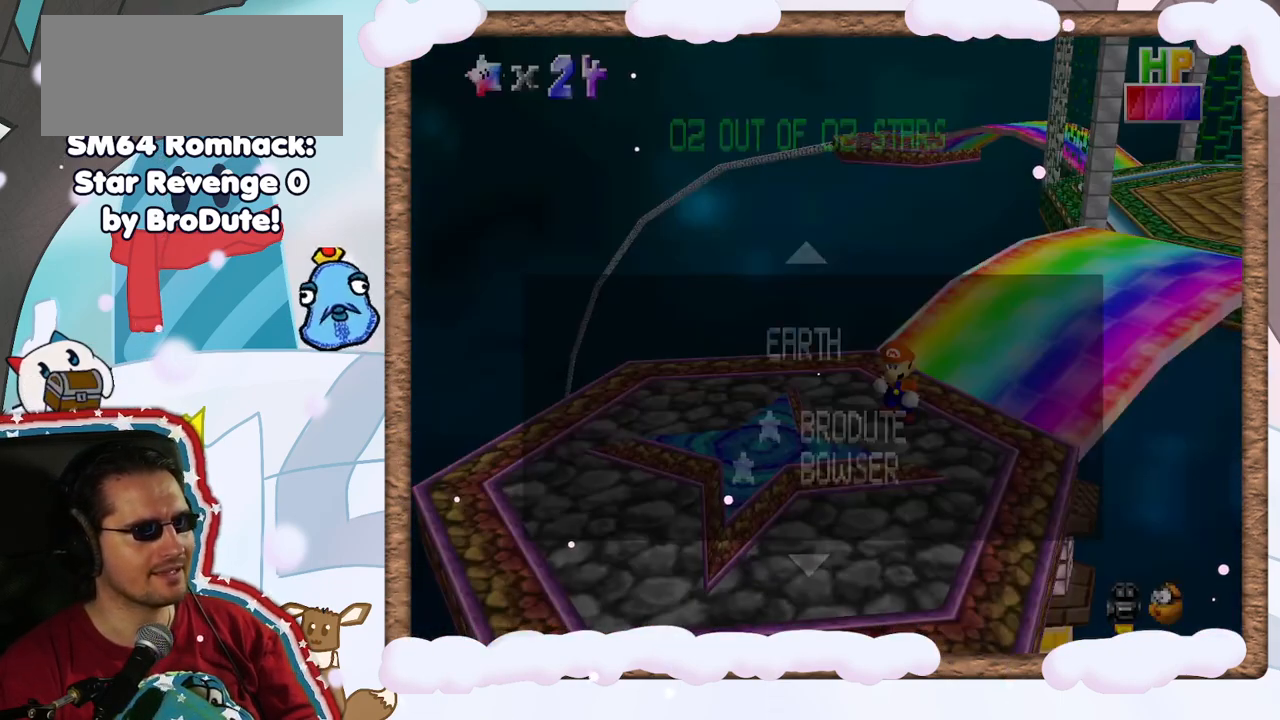
{"buttons": ["START"], "left_stick": "center", "events": [[50, "START", "up"], [450, "START", "down"]]}
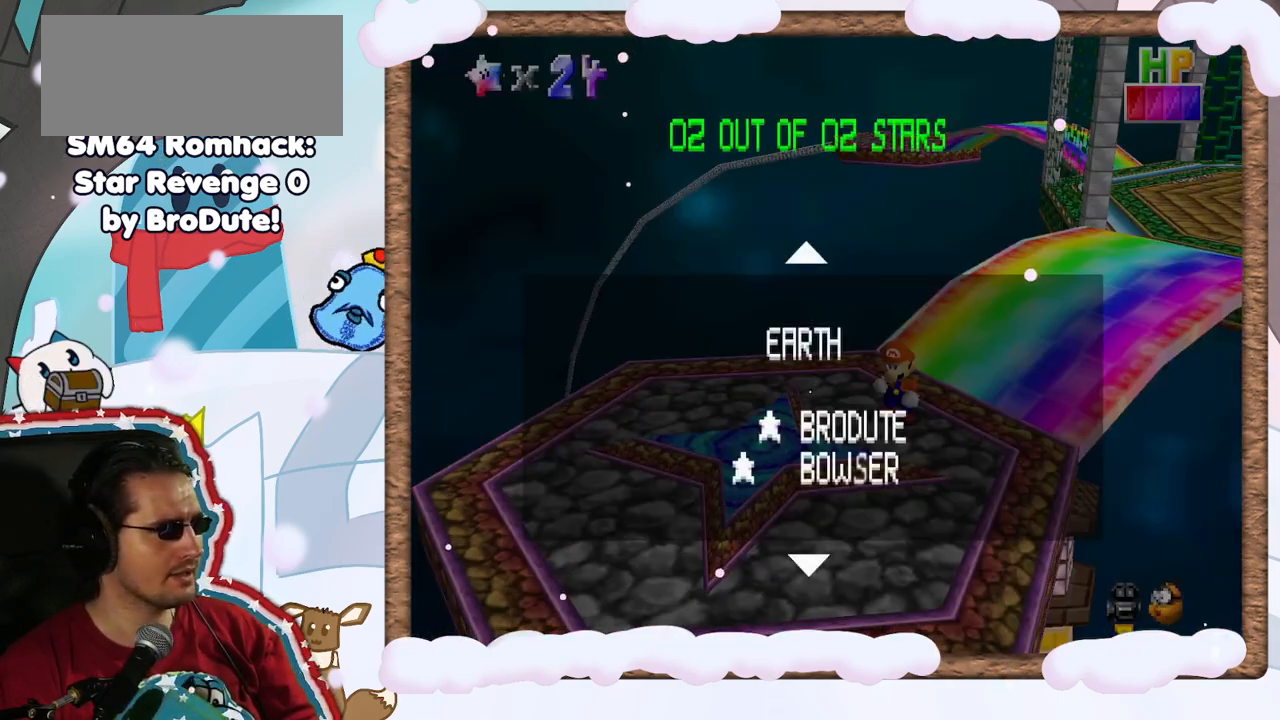
{"buttons": ["A"], "left_stick": "down-left", "events": [[100, "START", "up"], [317, "left_stick", "down-left"], [367, "A", "down"]]}
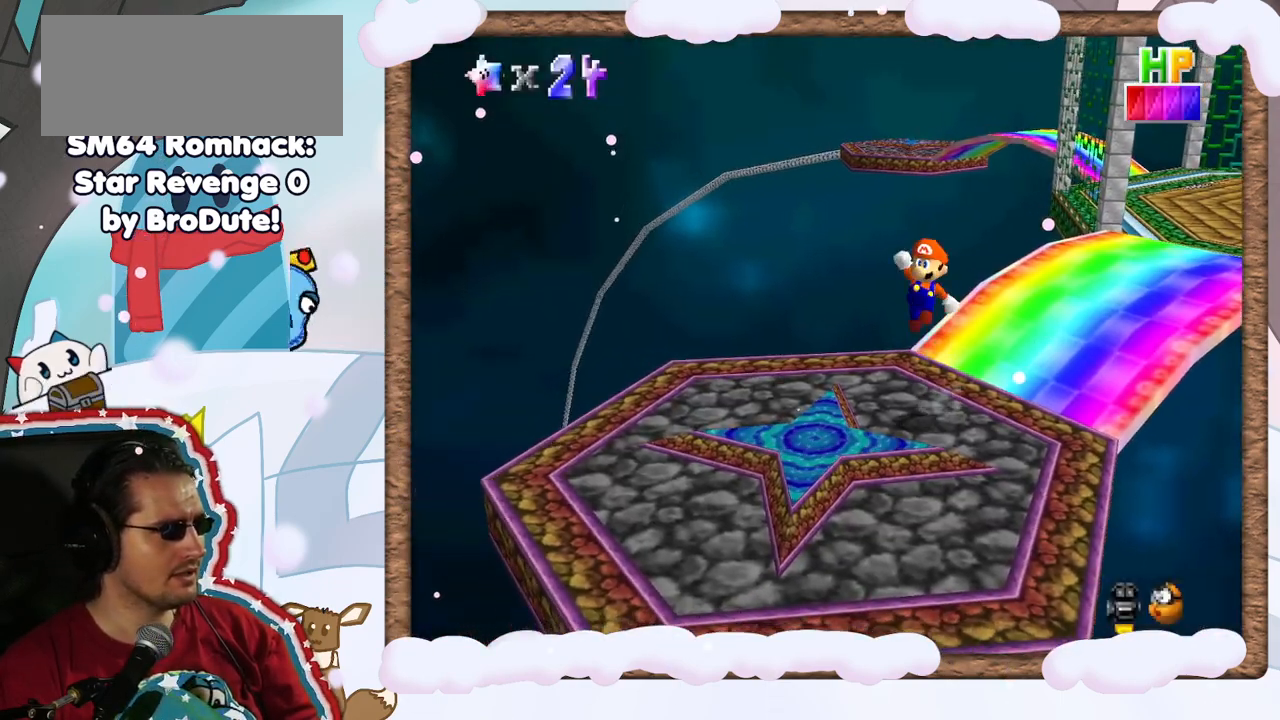
{"buttons": [], "left_stick": "center", "events": [[83, "A", "up"], [267, "left_stick", "center"]]}
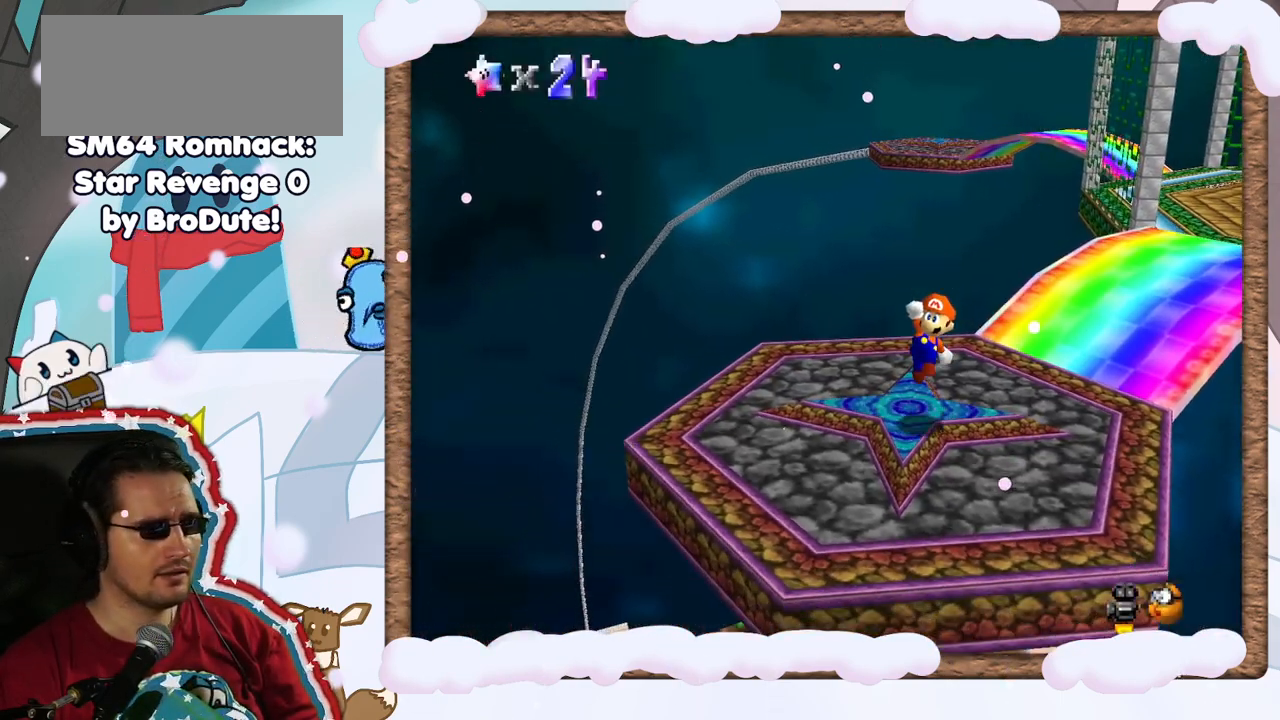
{"buttons": [], "left_stick": "center", "events": []}
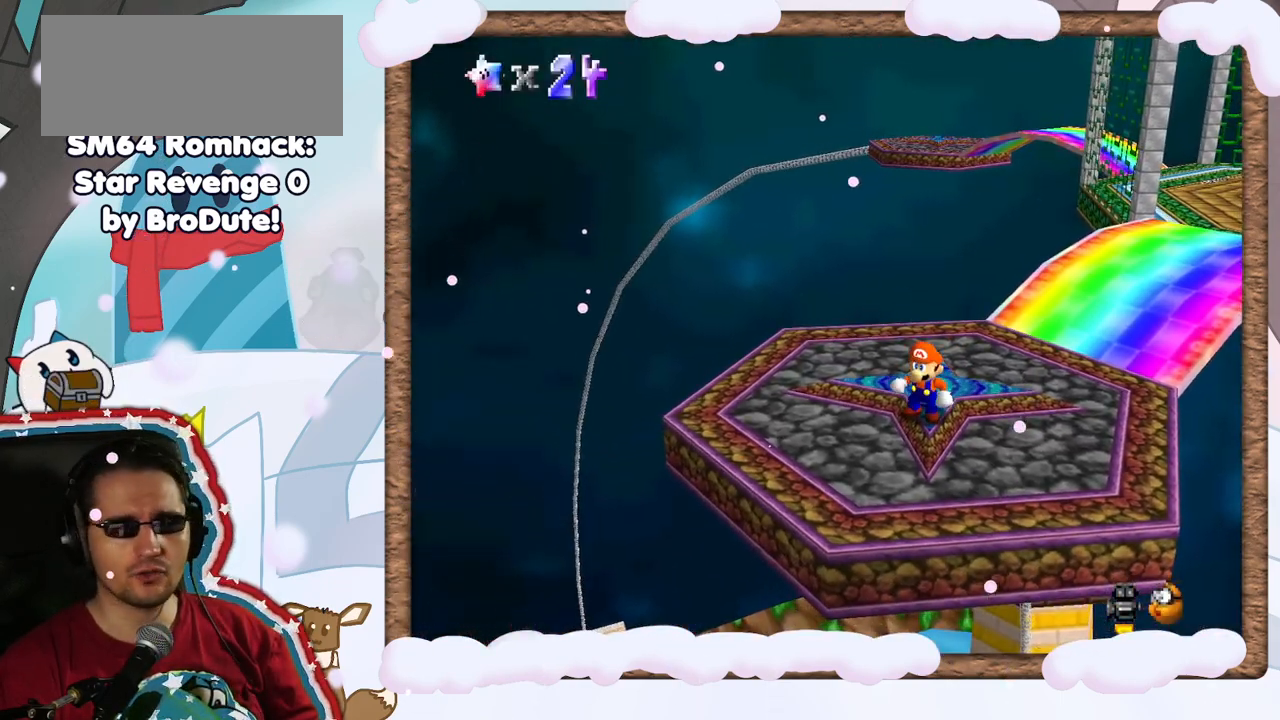
{"buttons": [], "left_stick": "up-right", "events": [[100, "A", "down"], [100, "left_stick", "up"], [233, "A", "up"], [417, "left_stick", "up-right"]]}
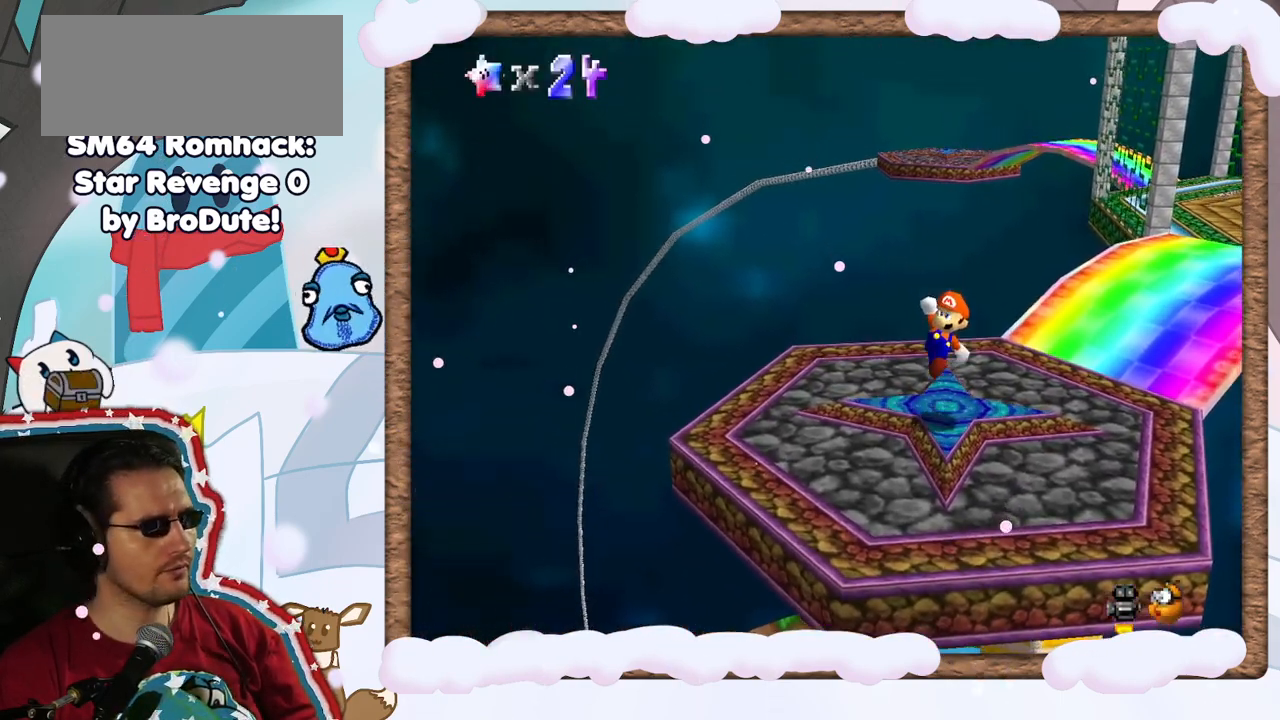
{"buttons": [], "left_stick": "center", "events": [[167, "left_stick", "center"]]}